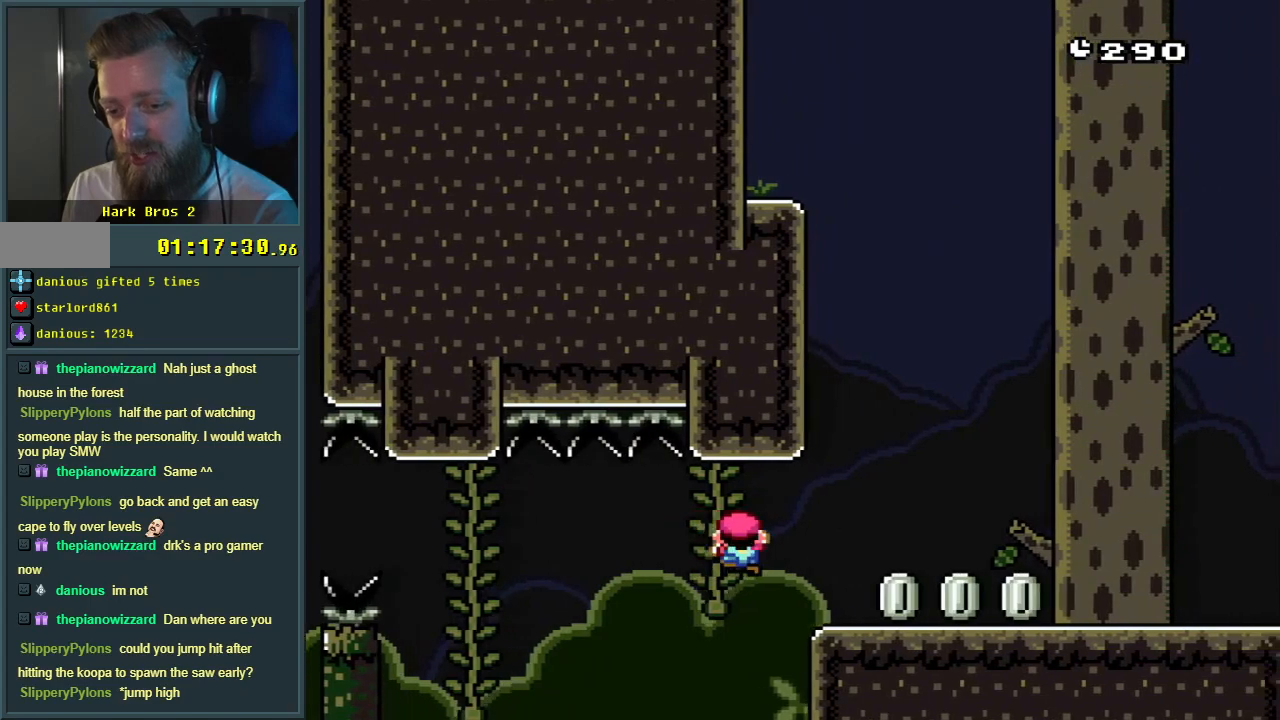
Gameplay with a controller (Nintendo layout); each line is a JSON object with the inputs held at the frame after it. "events" lists button and stick changes between this image and that frame as [ms after this image, input, new state], when the widget could be followed in between. Not read: L3 R3.
{"buttons": ["Y", "DPAD_RIGHT"], "events": [[283, "B", "up"]]}
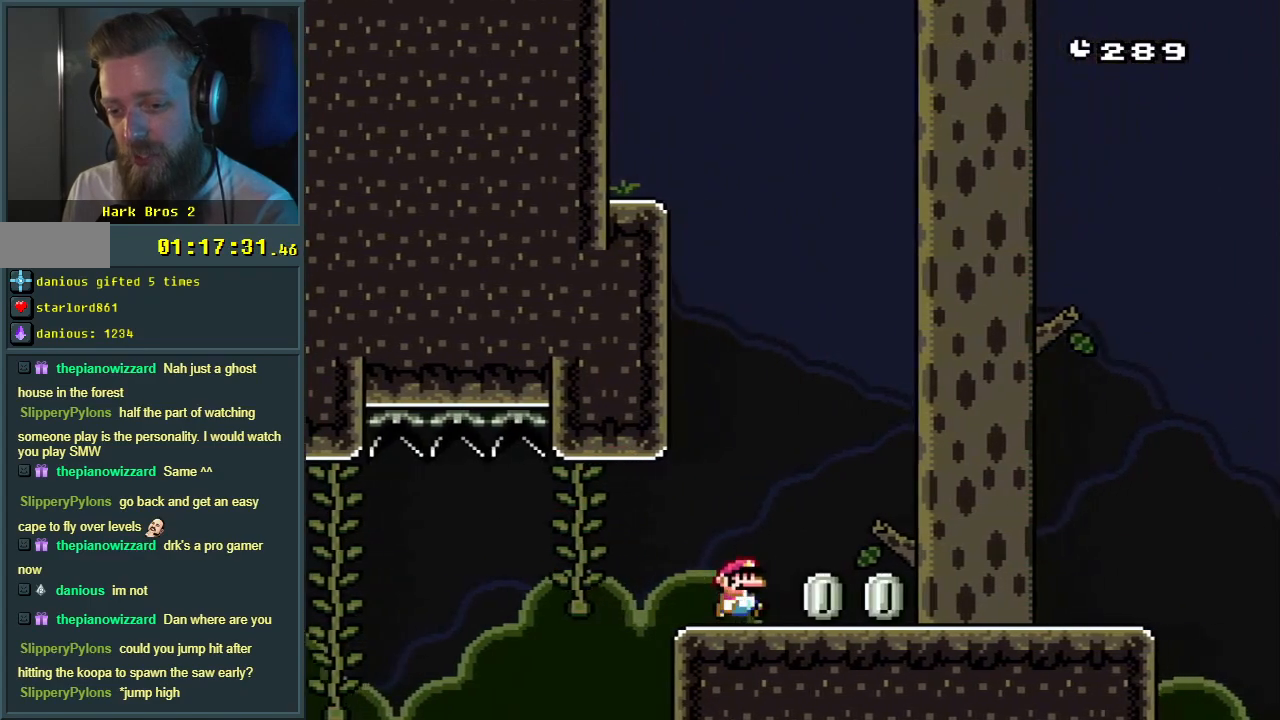
{"buttons": ["Y", "DPAD_RIGHT"], "events": []}
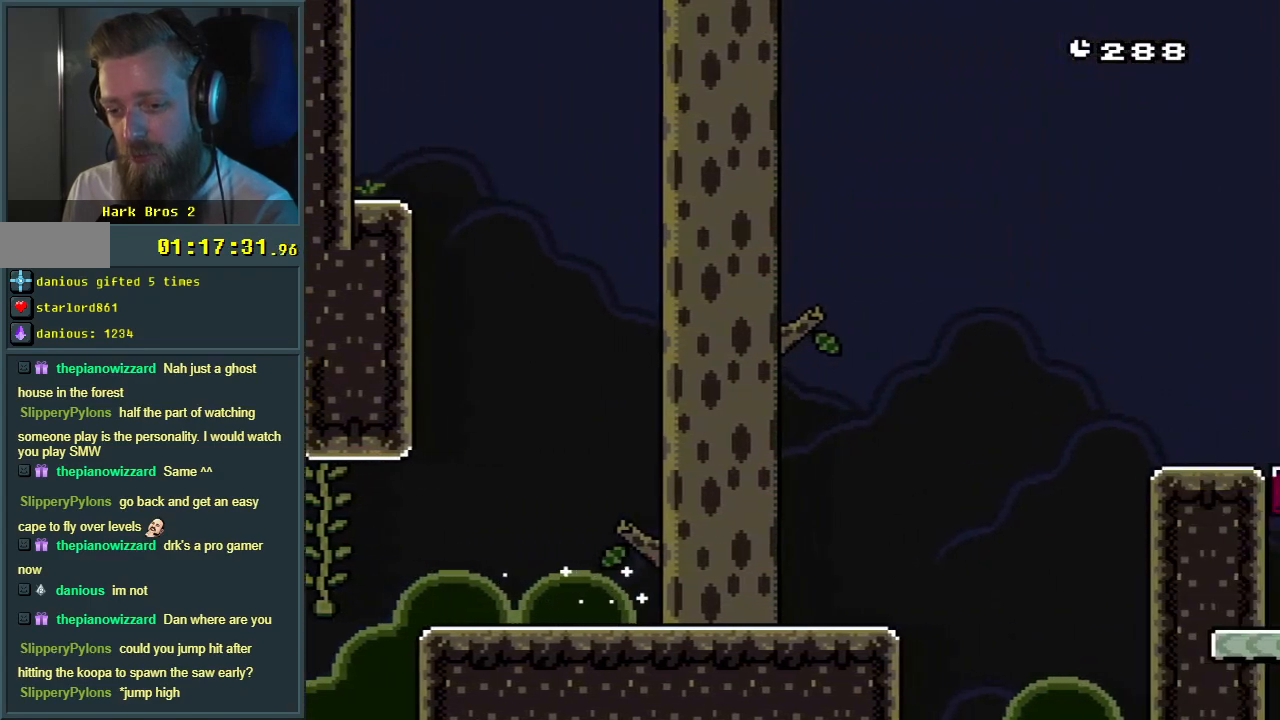
{"buttons": ["B", "Y", "DPAD_RIGHT"], "events": [[167, "B", "down"]]}
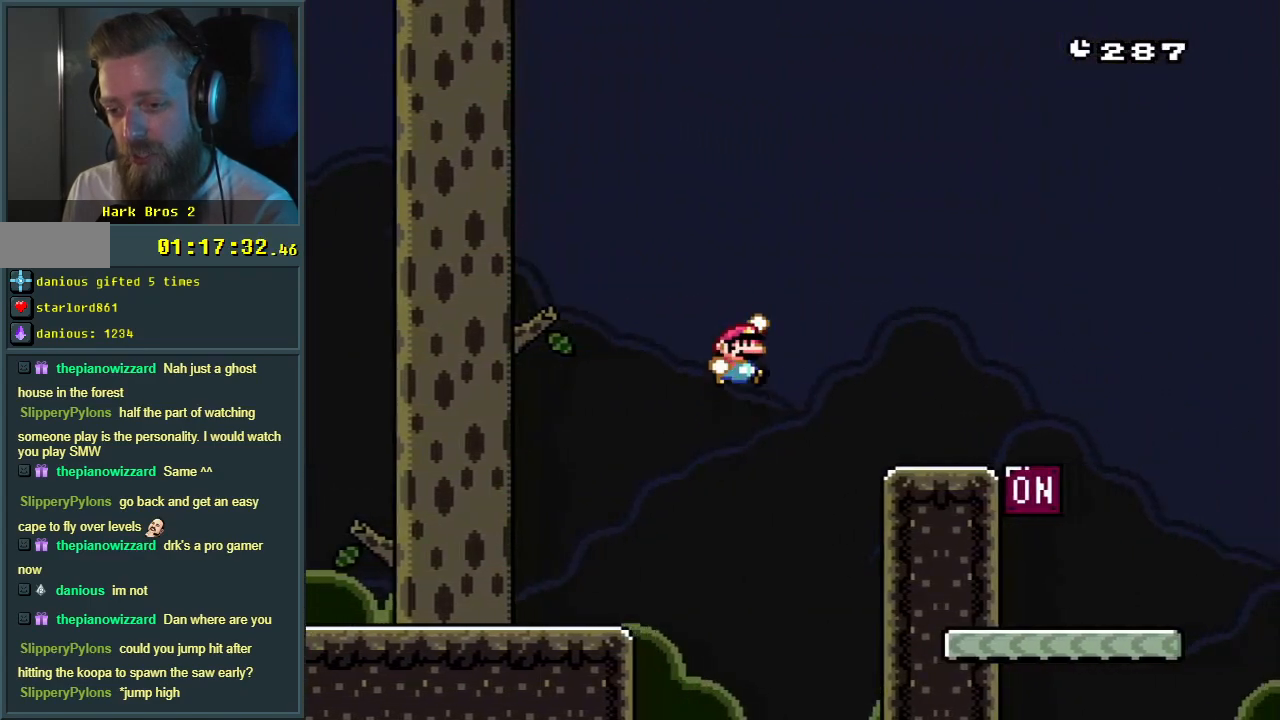
{"buttons": ["Y", "DPAD_RIGHT"], "events": [[267, "B", "up"]]}
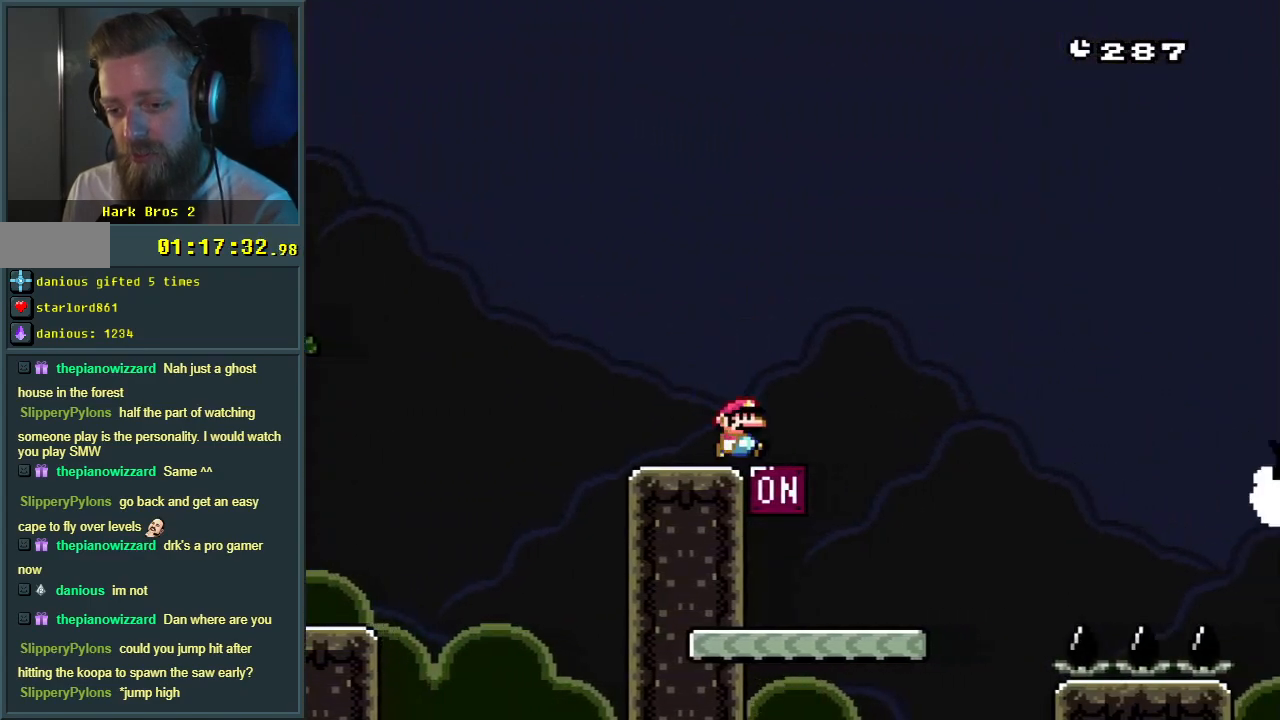
{"buttons": ["Y", "DPAD_LEFT"], "events": [[150, "DPAD_RIGHT", "up"], [167, "DPAD_UP", "down"], [200, "DPAD_UP", "up"], [233, "DPAD_LEFT", "down"]]}
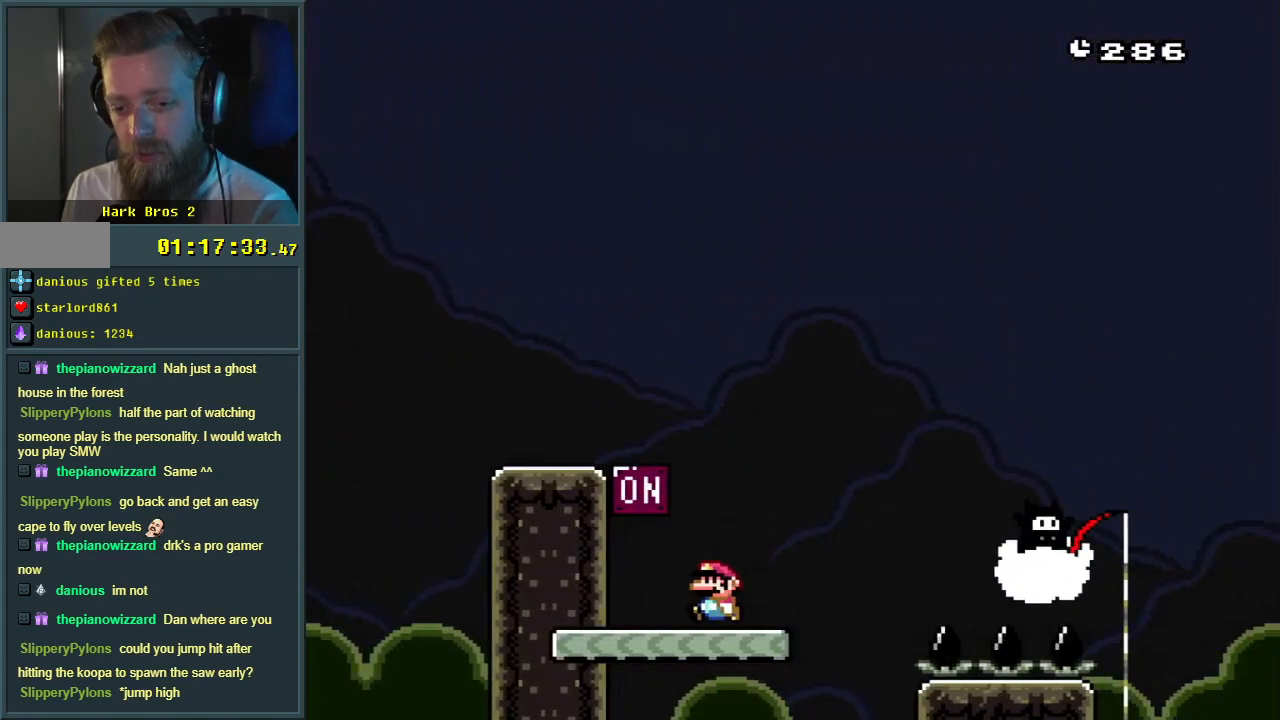
{"buttons": ["Y", "DPAD_RIGHT"], "events": [[100, "B", "down"], [117, "DPAD_LEFT", "up"], [150, "DPAD_RIGHT", "down"], [283, "B", "up"]]}
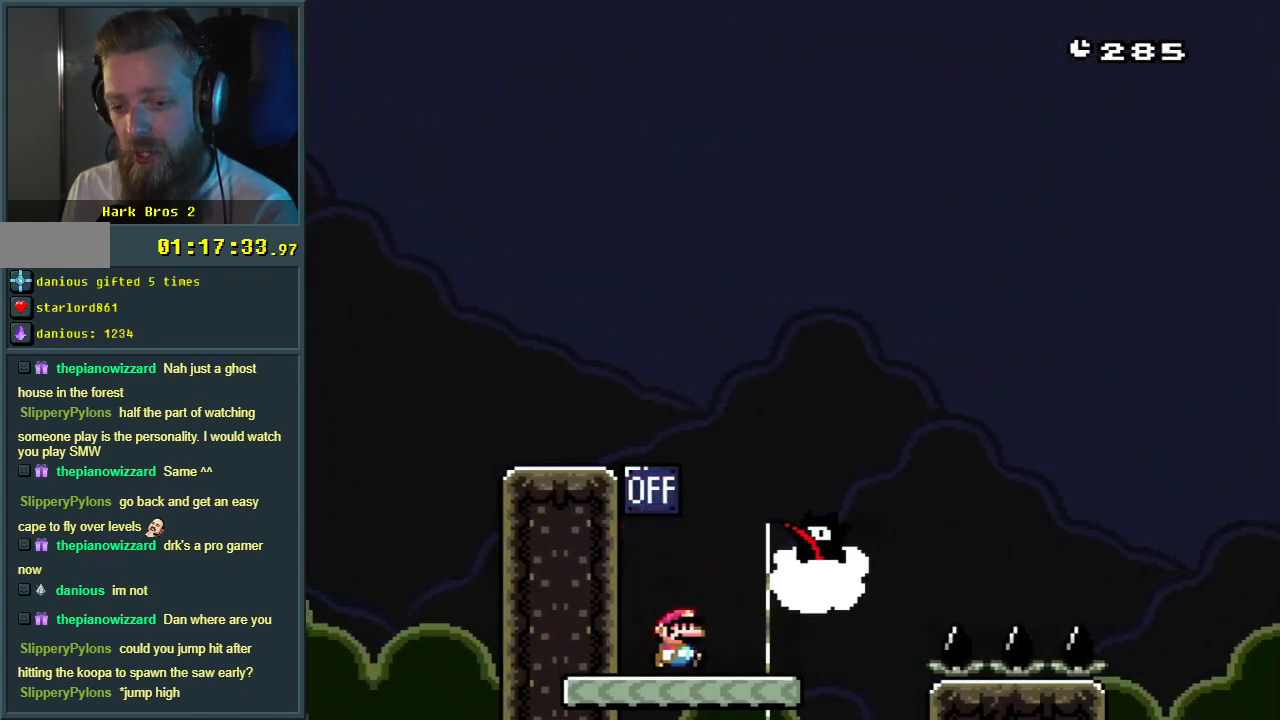
{"buttons": ["B", "Y", "DPAD_RIGHT"], "events": [[150, "B", "down"], [233, "DPAD_RIGHT", "up"], [250, "DPAD_UP", "down"], [267, "DPAD_UP", "up"], [300, "DPAD_LEFT", "down"], [433, "DPAD_LEFT", "up"], [433, "DPAD_RIGHT", "down"]]}
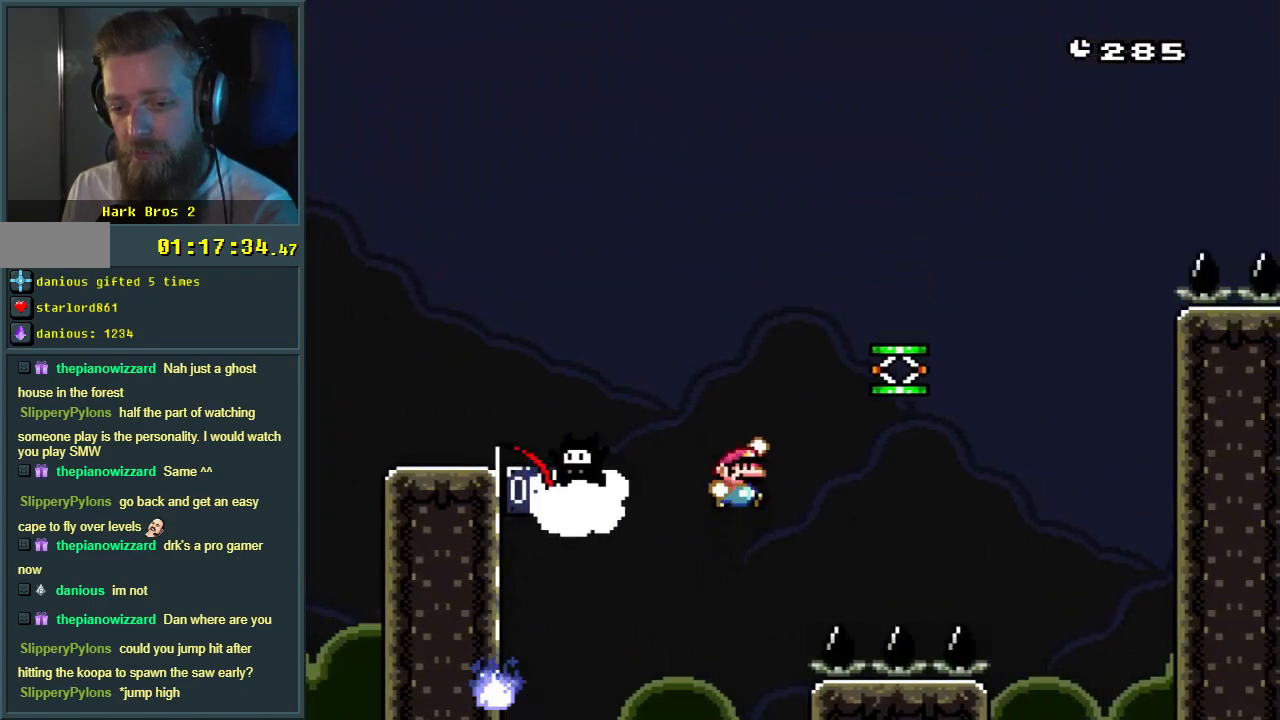
{"buttons": ["B", "Y", "DPAD_RIGHT"], "events": [[367, "B", "up"], [483, "B", "down"]]}
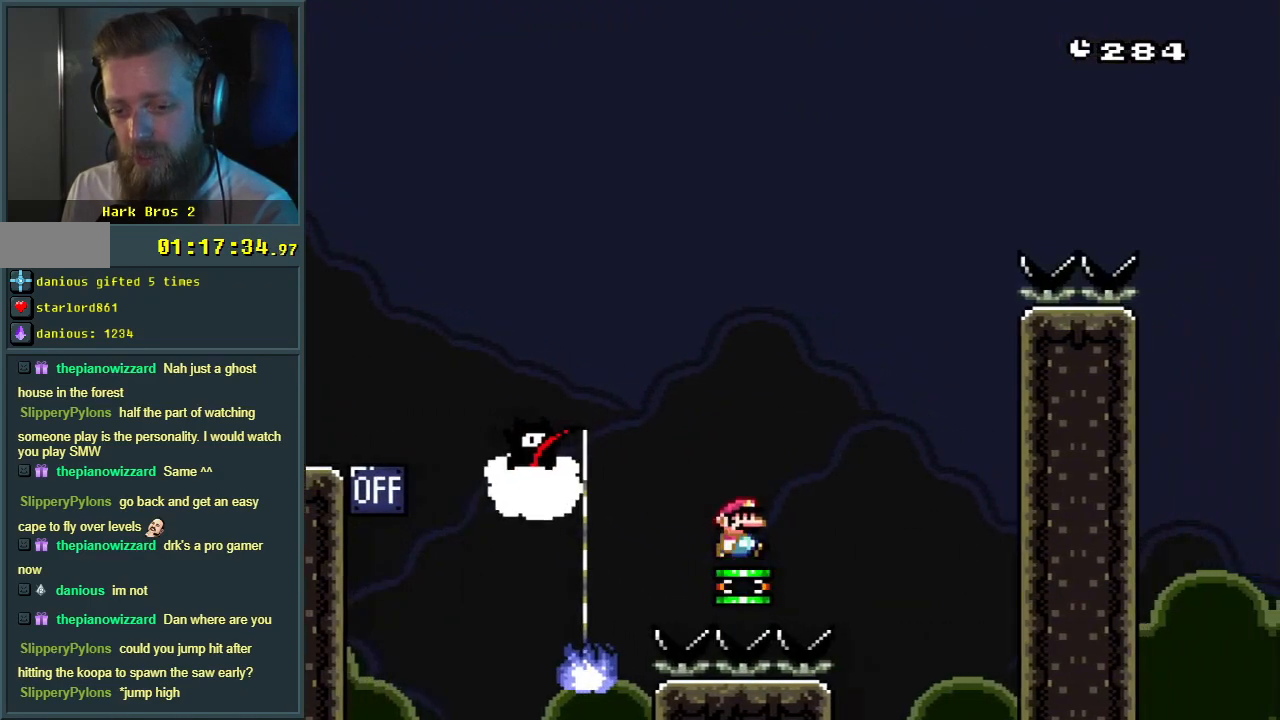
{"buttons": ["B", "Y", "DPAD_RIGHT"], "events": []}
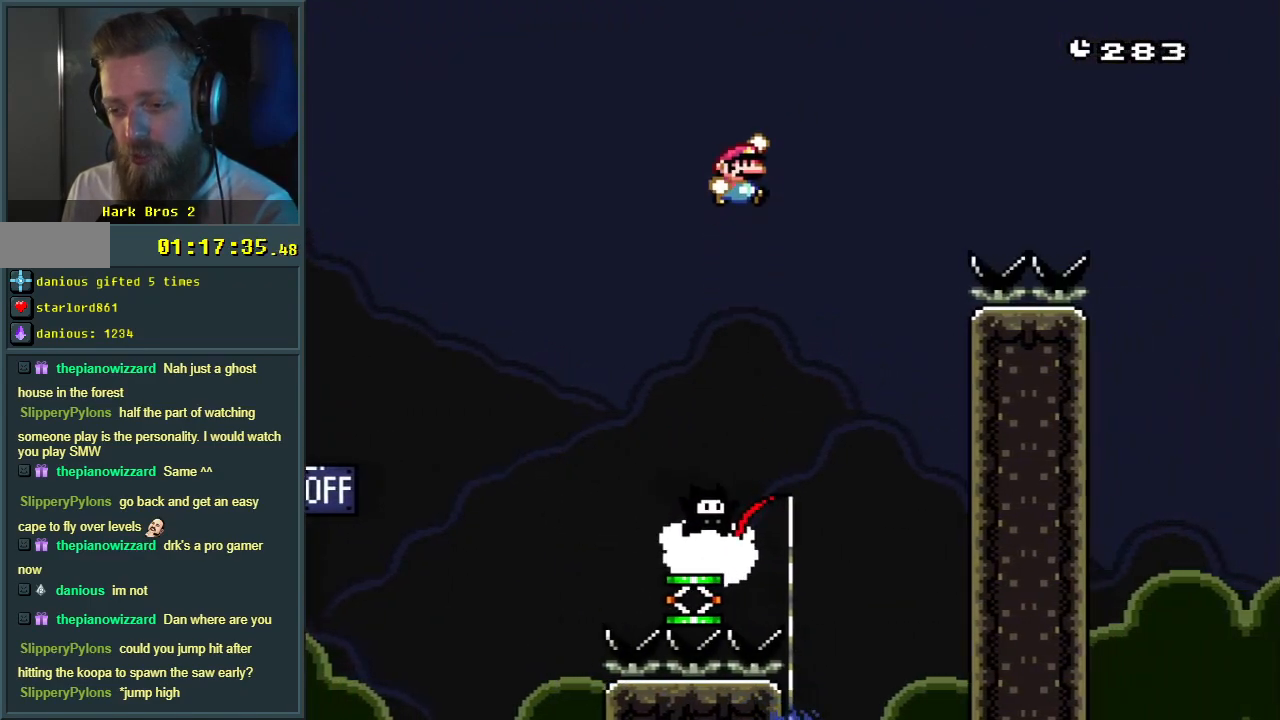
{"buttons": ["Y"], "events": [[333, "DPAD_RIGHT", "up"], [417, "B", "up"]]}
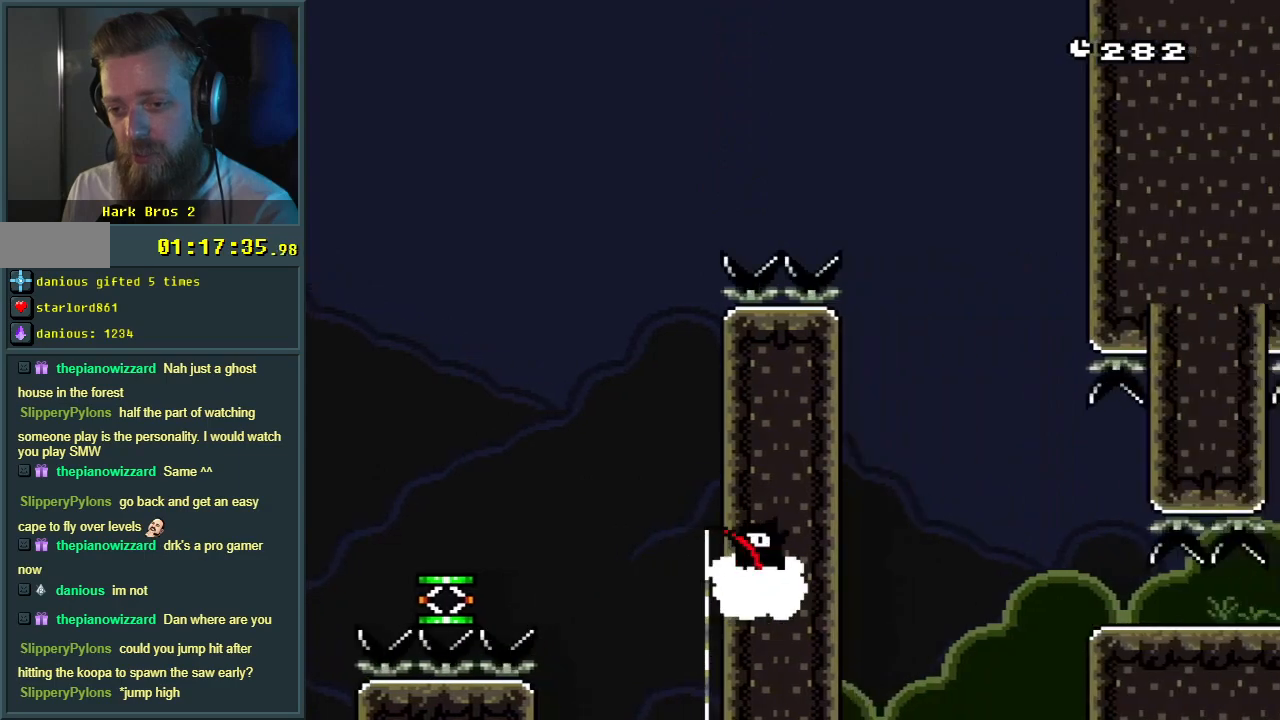
{"buttons": ["Y"], "events": []}
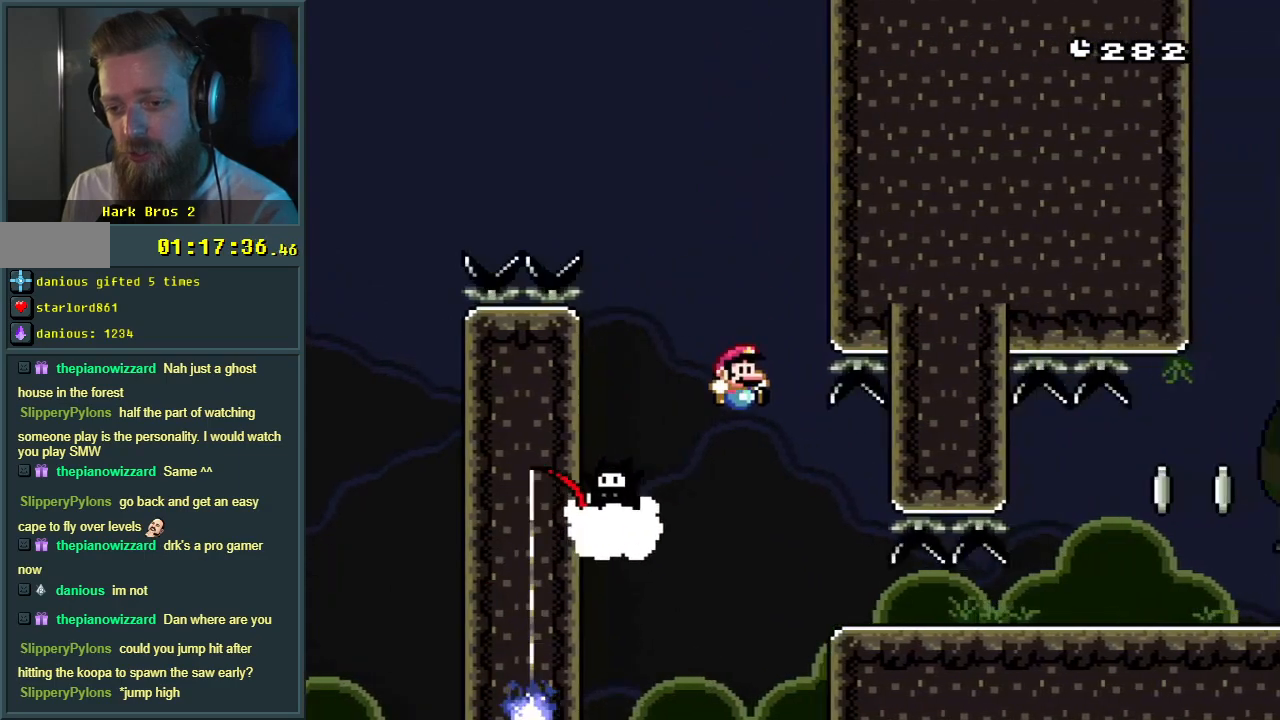
{"buttons": ["Y", "DPAD_RIGHT"], "events": [[117, "DPAD_LEFT", "down"], [217, "DPAD_LEFT", "up"], [233, "DPAD_RIGHT", "down"]]}
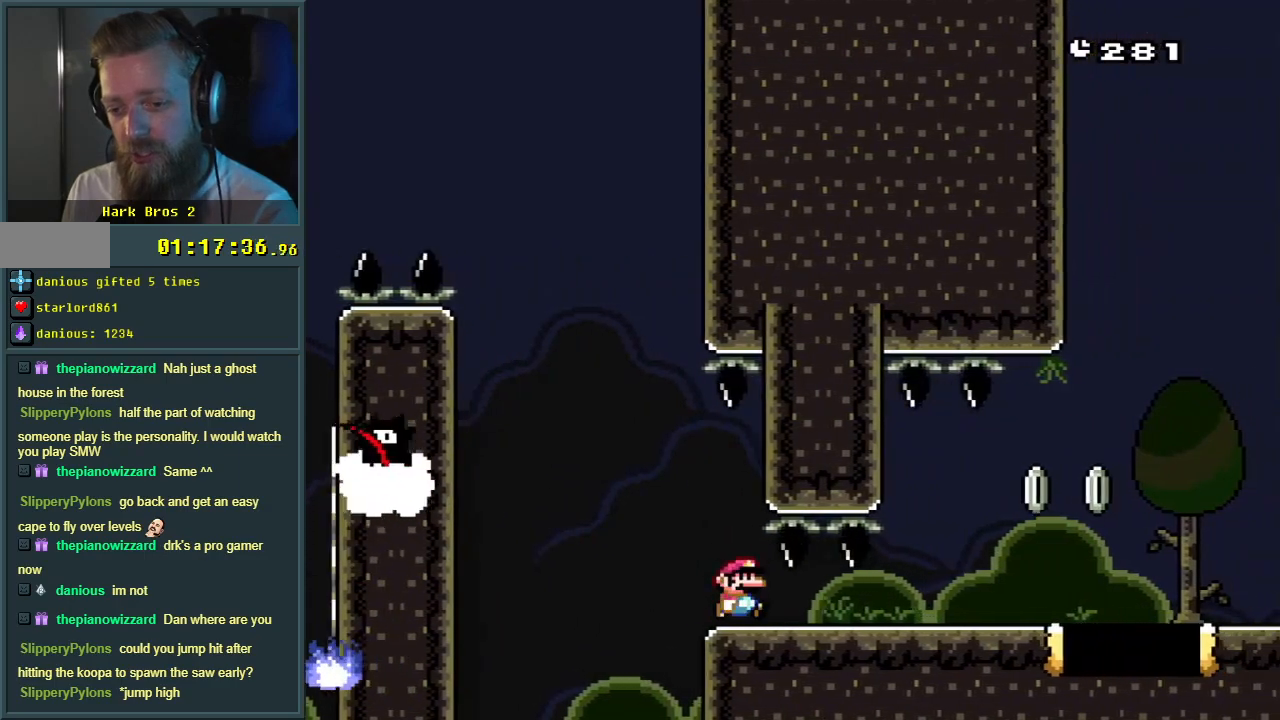
{"buttons": ["Y", "DPAD_RIGHT"], "events": [[317, "B", "down"], [400, "B", "up"]]}
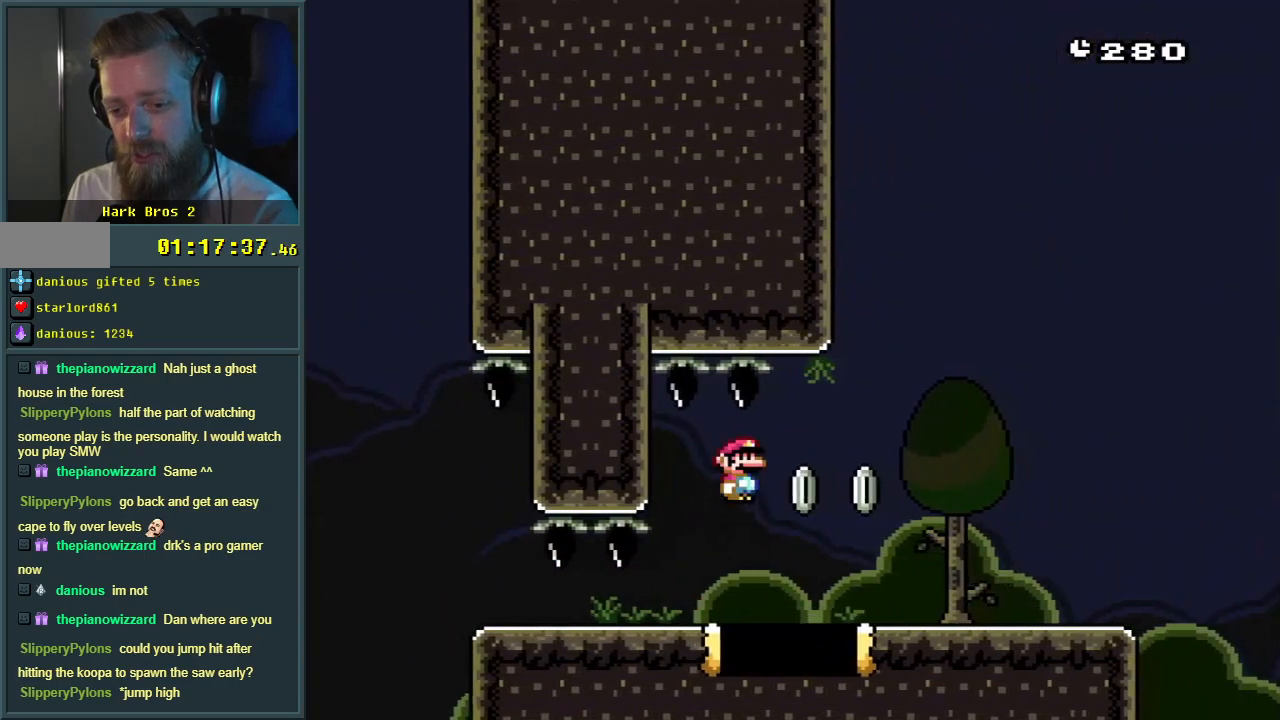
{"buttons": ["Y", "DPAD_RIGHT"], "events": []}
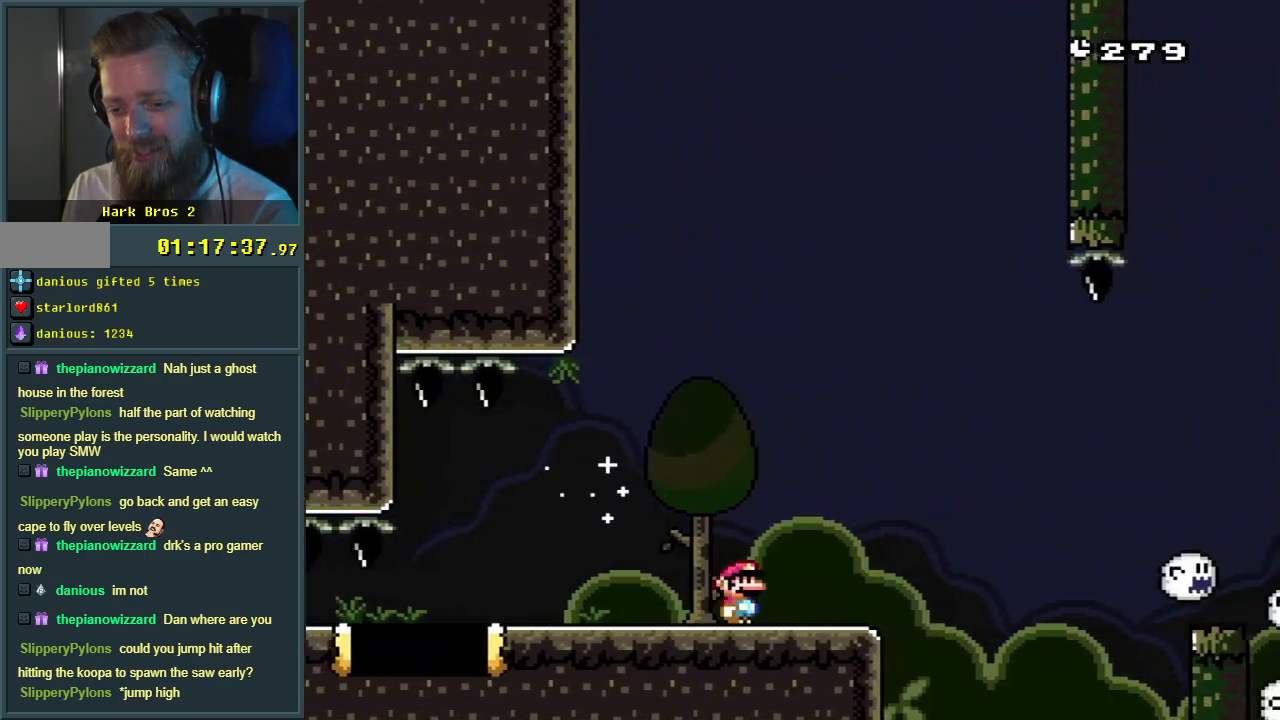
{"buttons": ["B", "Y", "DPAD_RIGHT"], "events": [[133, "B", "down"], [300, "B", "up"], [400, "B", "down"]]}
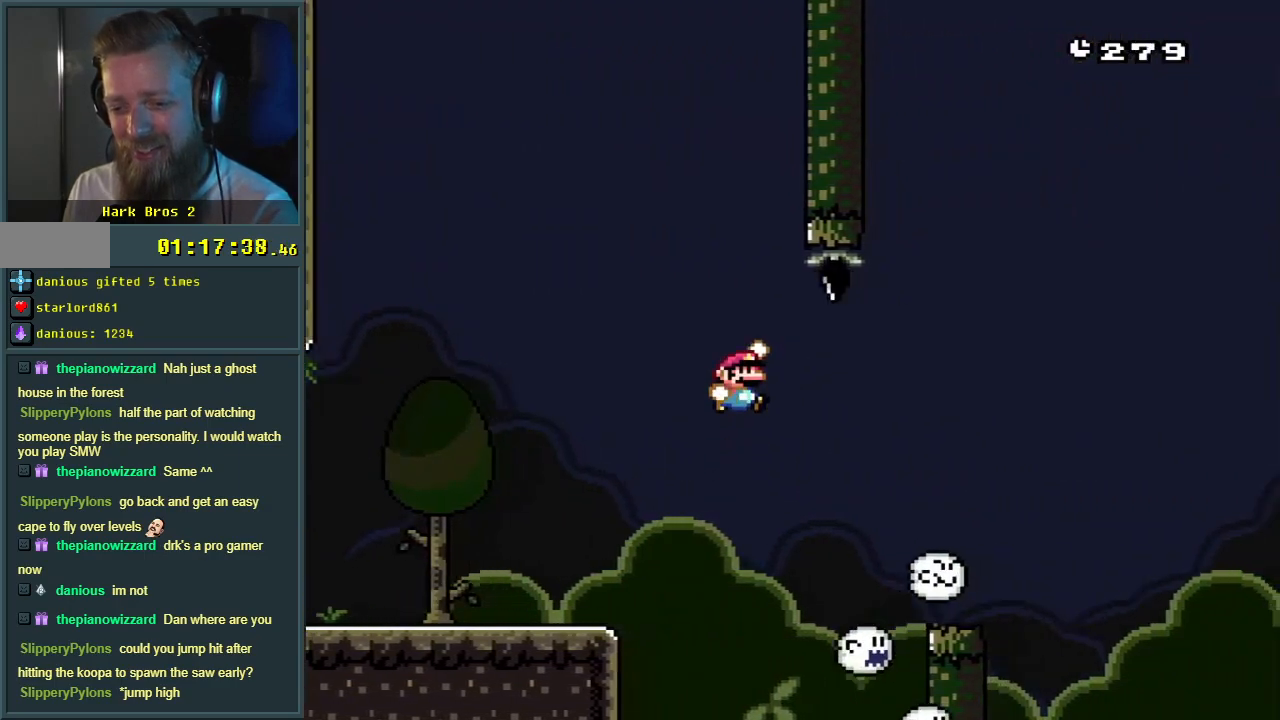
{"buttons": ["B", "Y", "DPAD_RIGHT"], "events": [[17, "B", "up"], [433, "B", "down"]]}
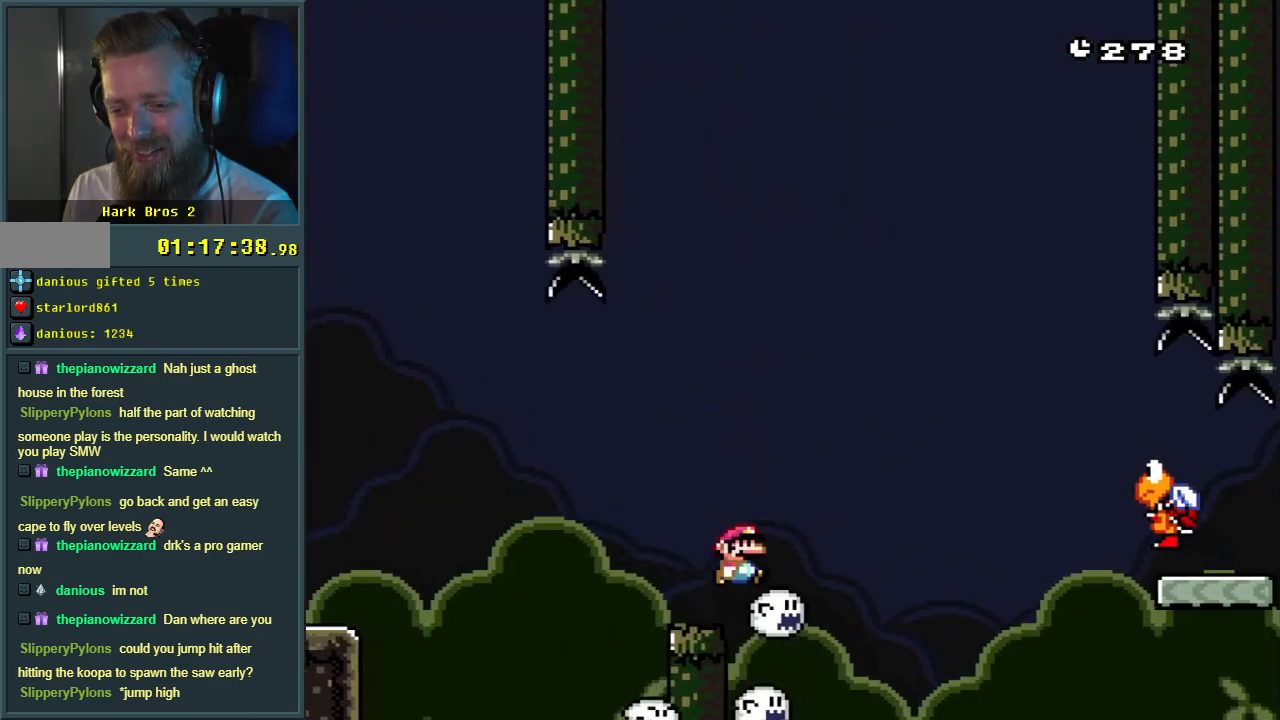
{"buttons": ["B", "Y"], "events": [[367, "DPAD_RIGHT", "up"]]}
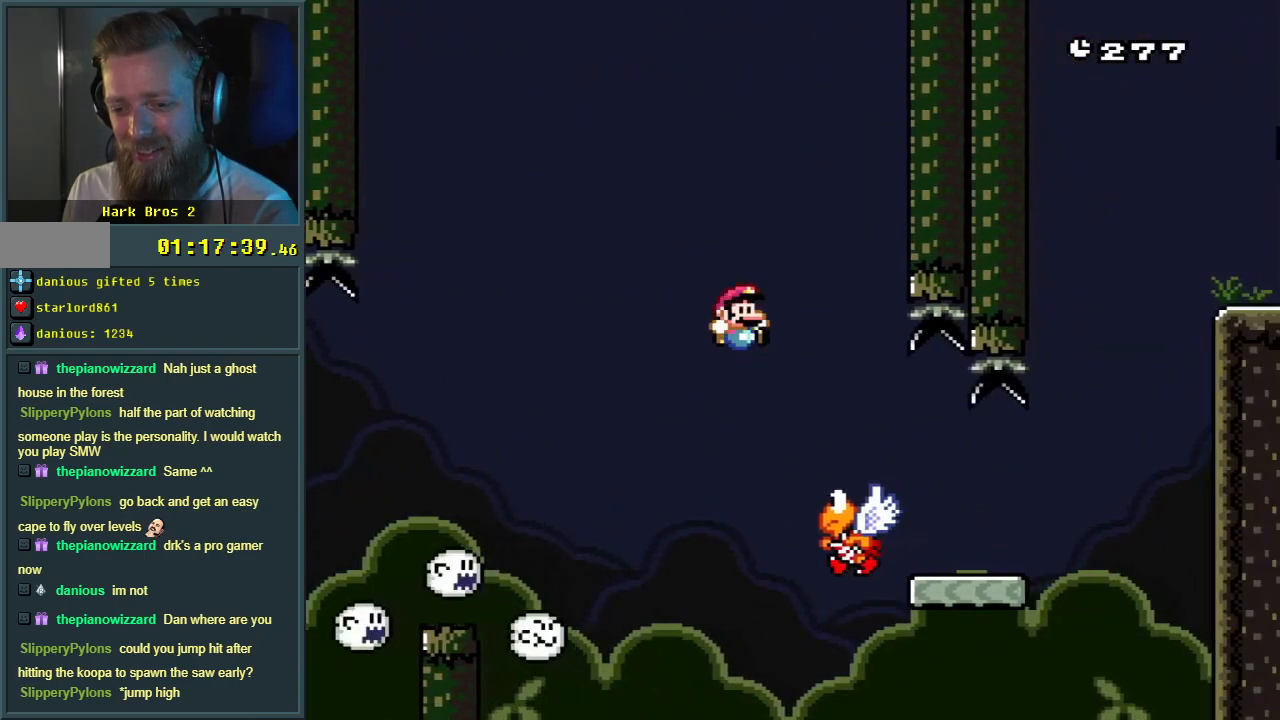
{"buttons": ["B", "Y"], "events": [[33, "DPAD_LEFT", "down"], [217, "DPAD_LEFT", "up"], [333, "DPAD_RIGHT", "down"], [467, "DPAD_RIGHT", "up"]]}
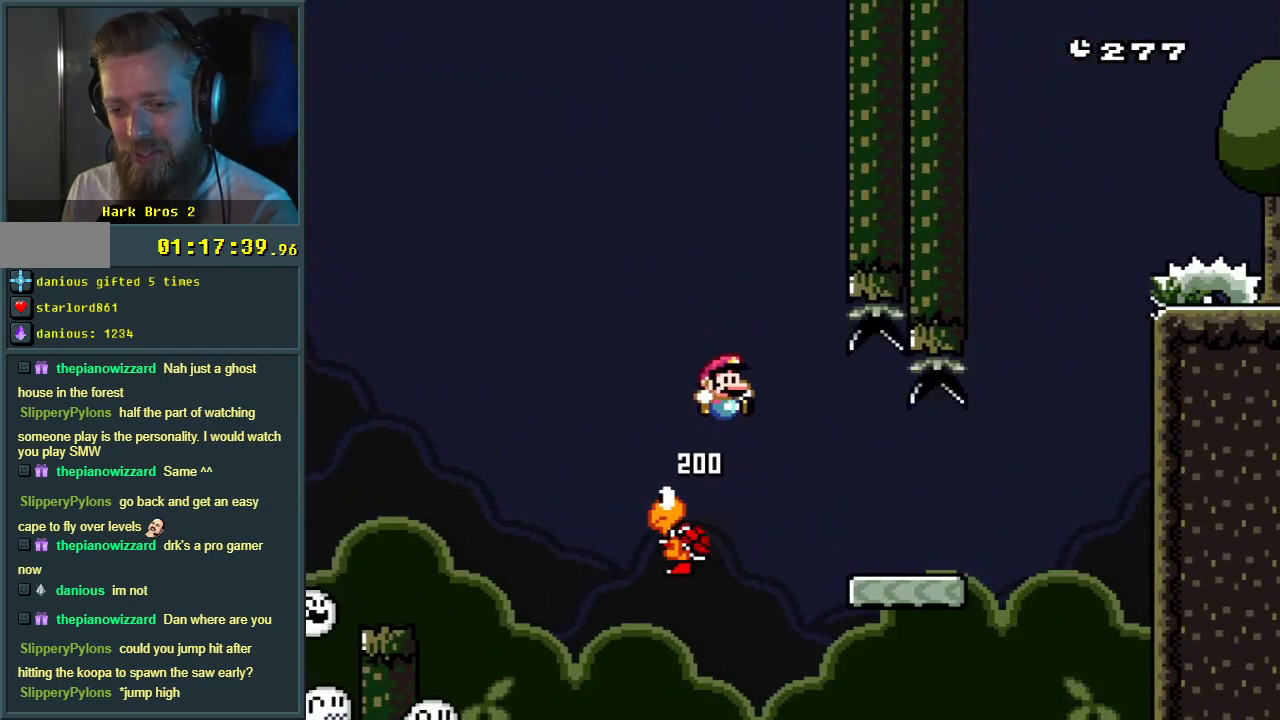
{"buttons": ["B", "Y", "DPAD_RIGHT"], "events": [[67, "DPAD_LEFT", "down"], [167, "DPAD_LEFT", "up"], [267, "DPAD_RIGHT", "down"], [417, "DPAD_RIGHT", "up"], [467, "DPAD_RIGHT", "down"]]}
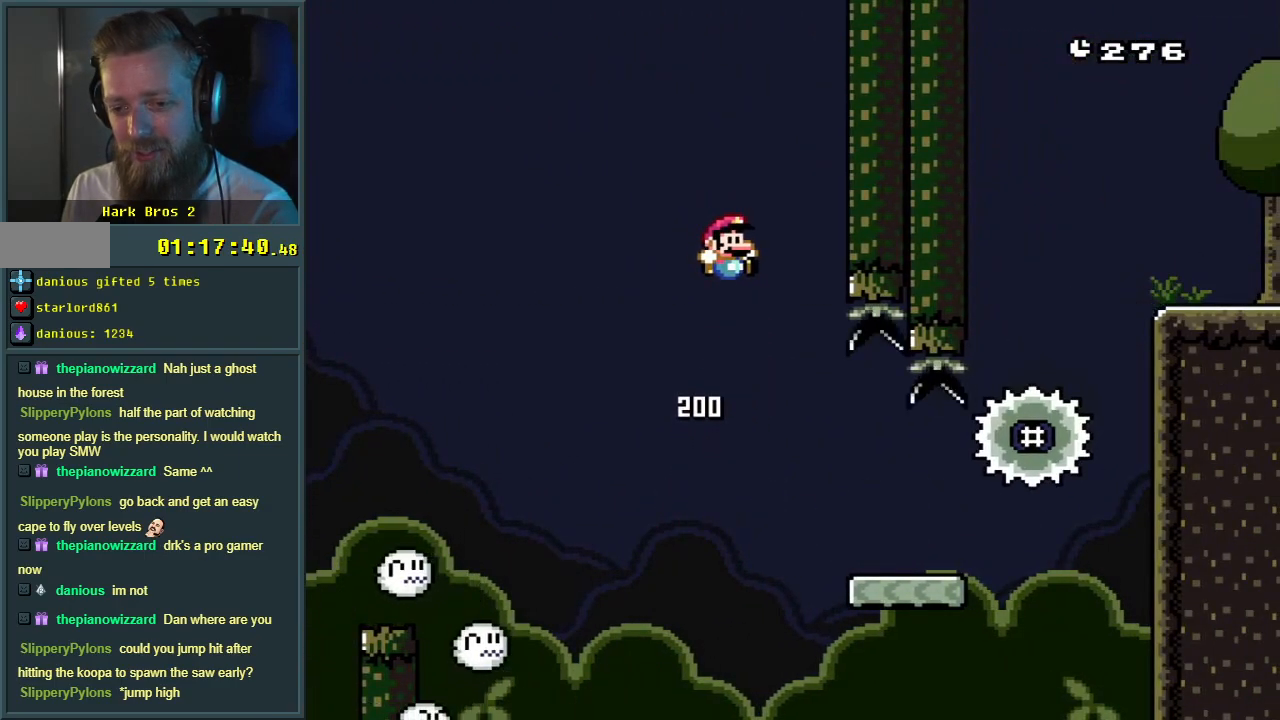
{"buttons": ["Y", "DPAD_RIGHT"], "events": [[300, "B", "up"]]}
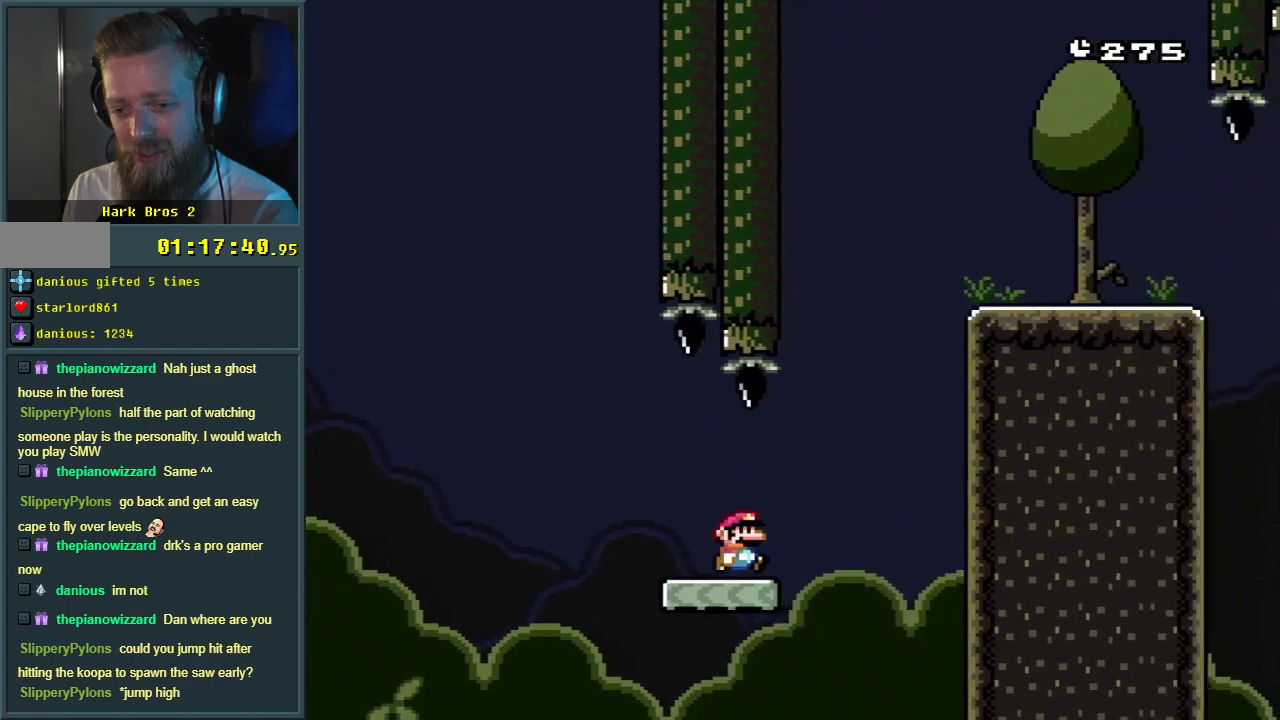
{"buttons": ["B", "Y", "DPAD_RIGHT"], "events": [[17, "B", "down"], [83, "DPAD_RIGHT", "up"], [100, "DPAD_LEFT", "down"], [267, "DPAD_LEFT", "up"], [267, "DPAD_RIGHT", "down"]]}
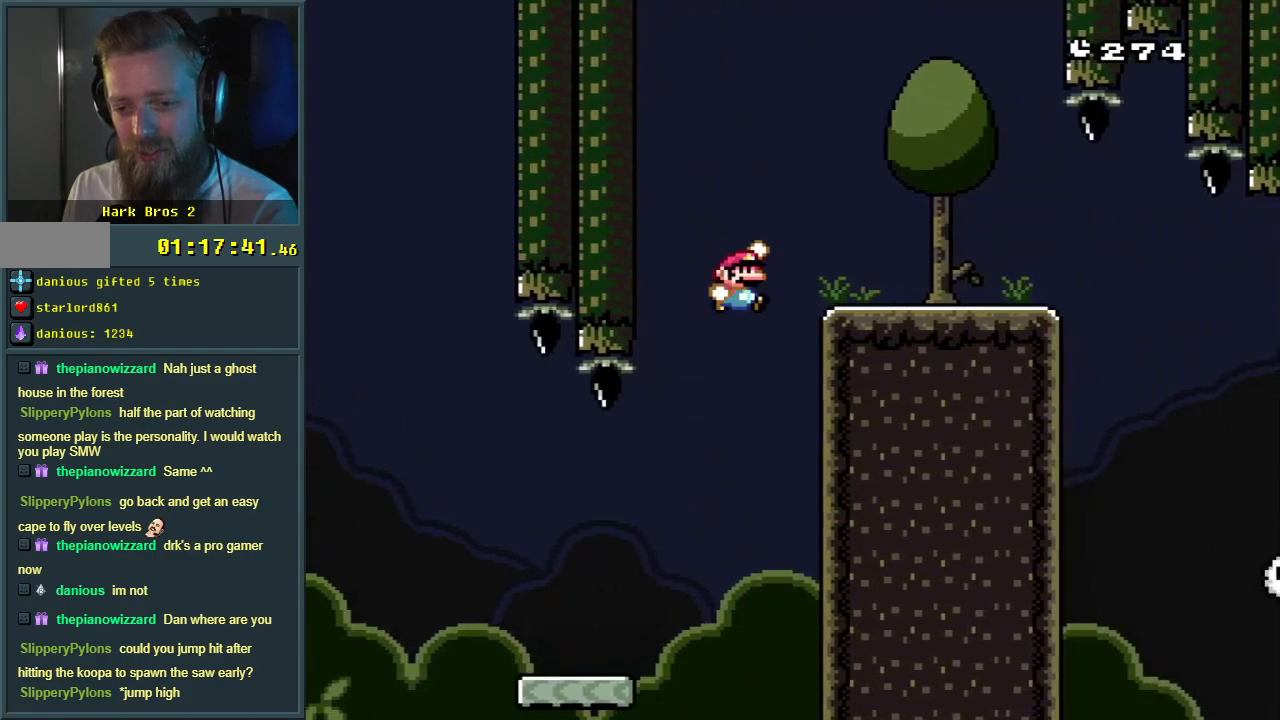
{"buttons": ["B", "Y", "DPAD_RIGHT"], "events": [[400, "DPAD_RIGHT", "up"], [417, "DPAD_RIGHT", "down"]]}
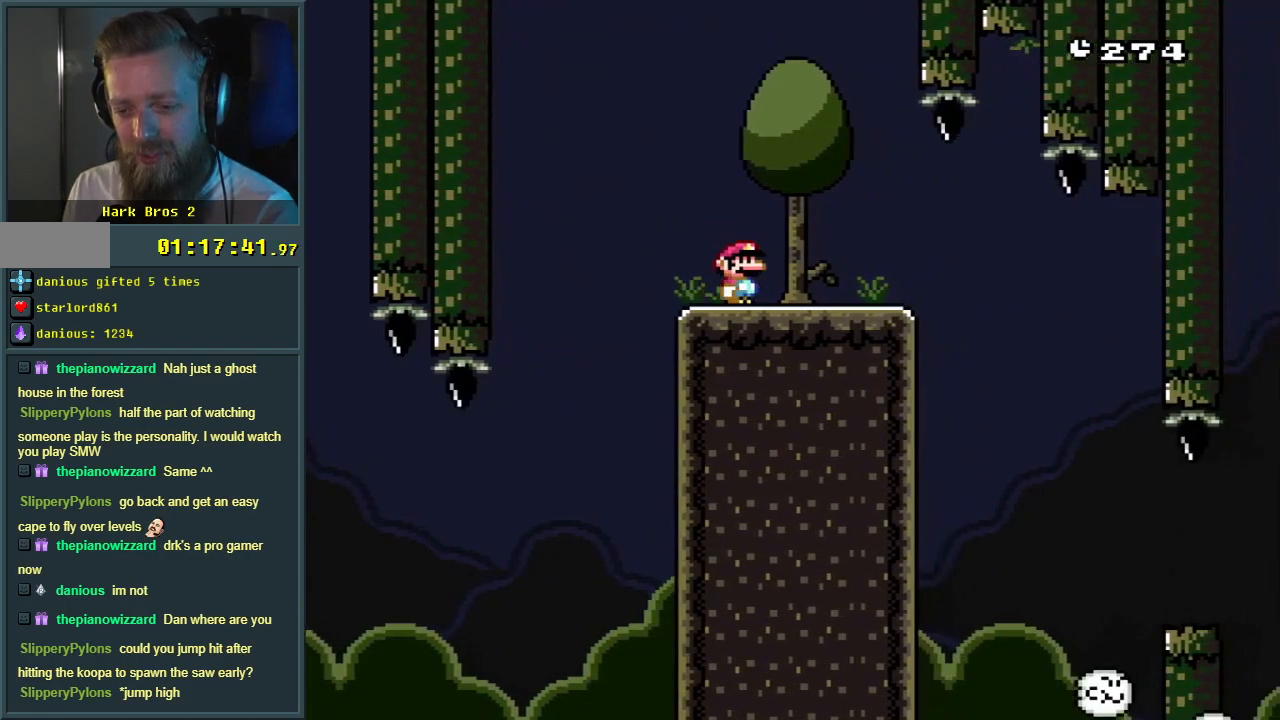
{"buttons": ["B", "Y"], "events": [[100, "DPAD_RIGHT", "up"], [200, "DPAD_LEFT", "down"], [333, "DPAD_LEFT", "up"], [433, "DPAD_RIGHT", "down"], [500, "DPAD_RIGHT", "up"]]}
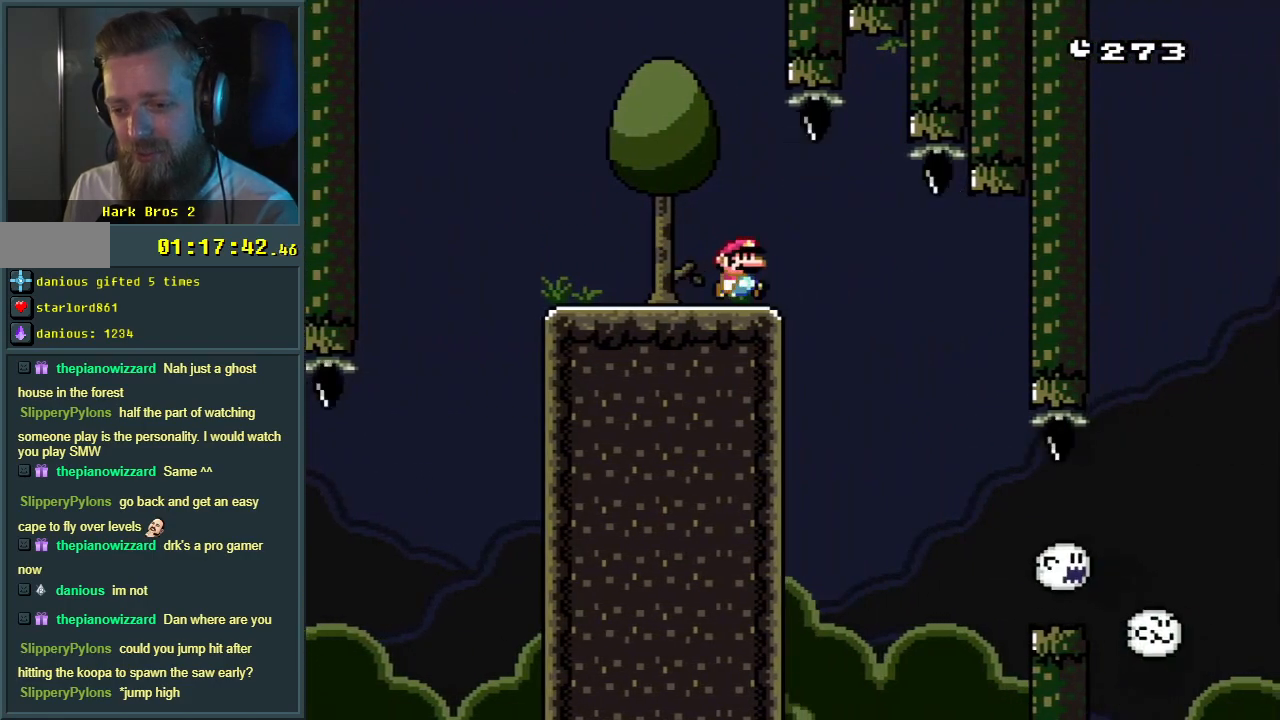
{"buttons": ["B", "Y"], "events": []}
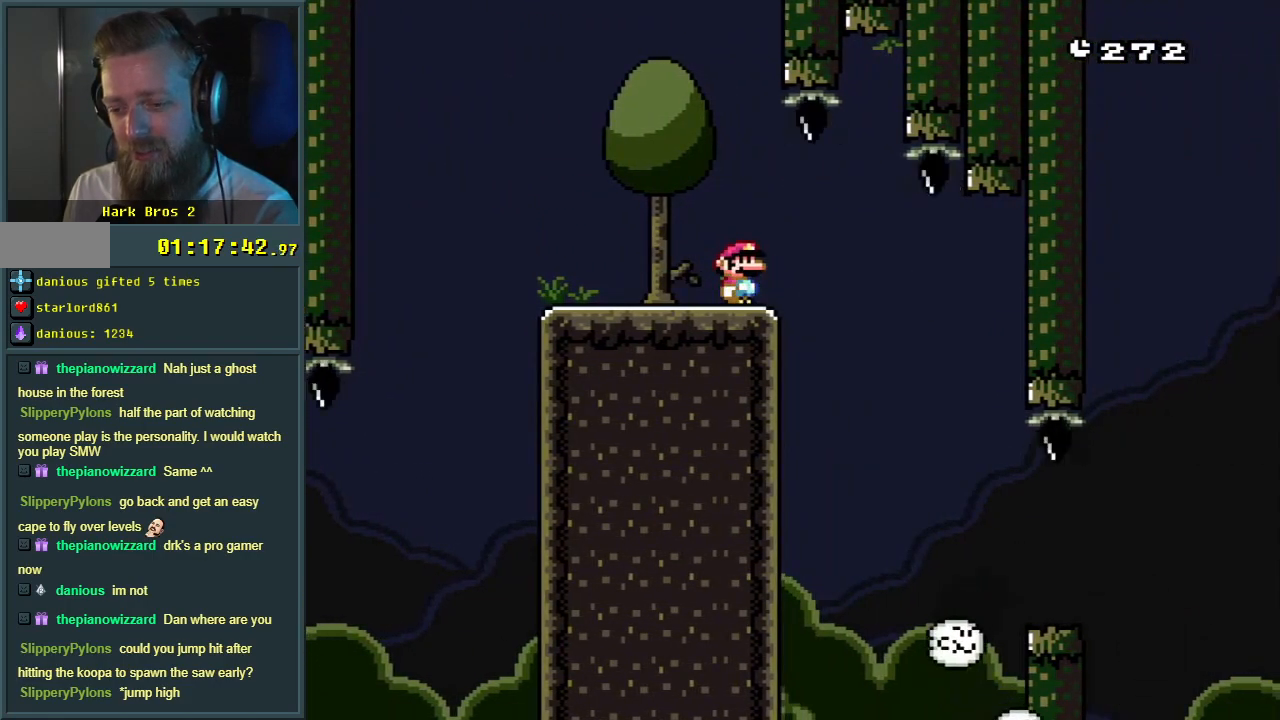
{"buttons": ["B", "Y"], "events": []}
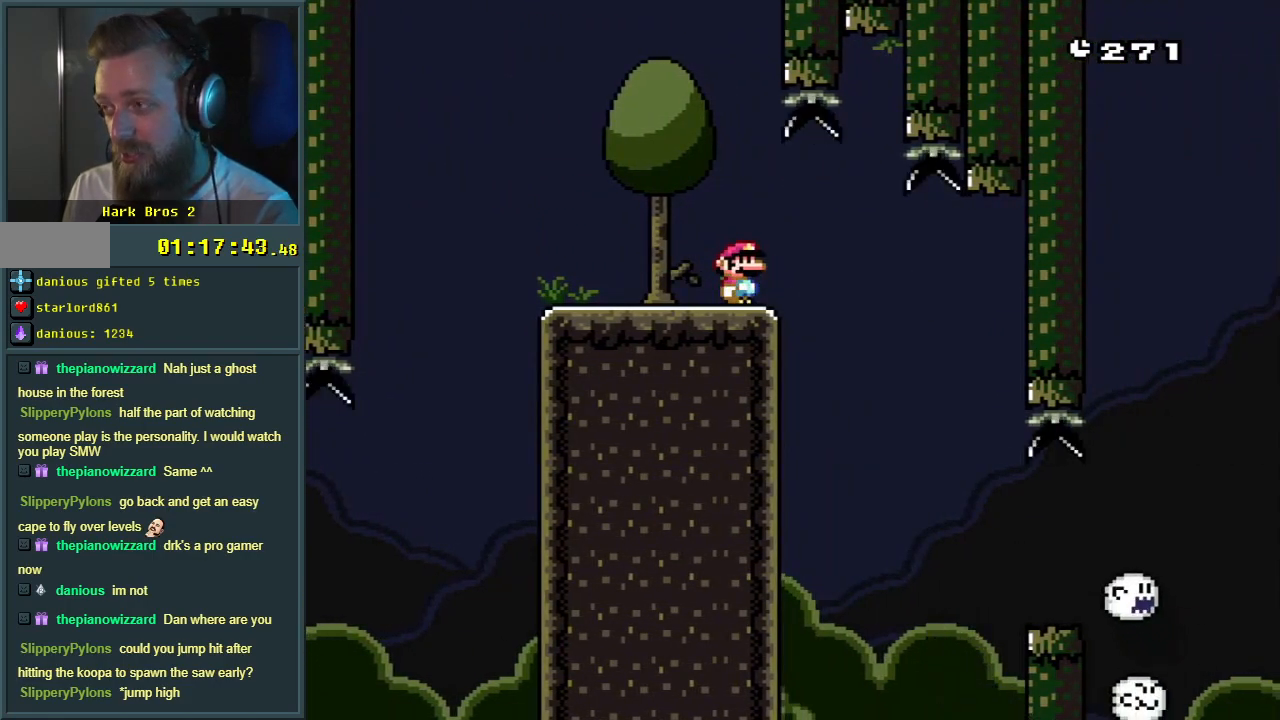
{"buttons": ["B", "Y"], "events": []}